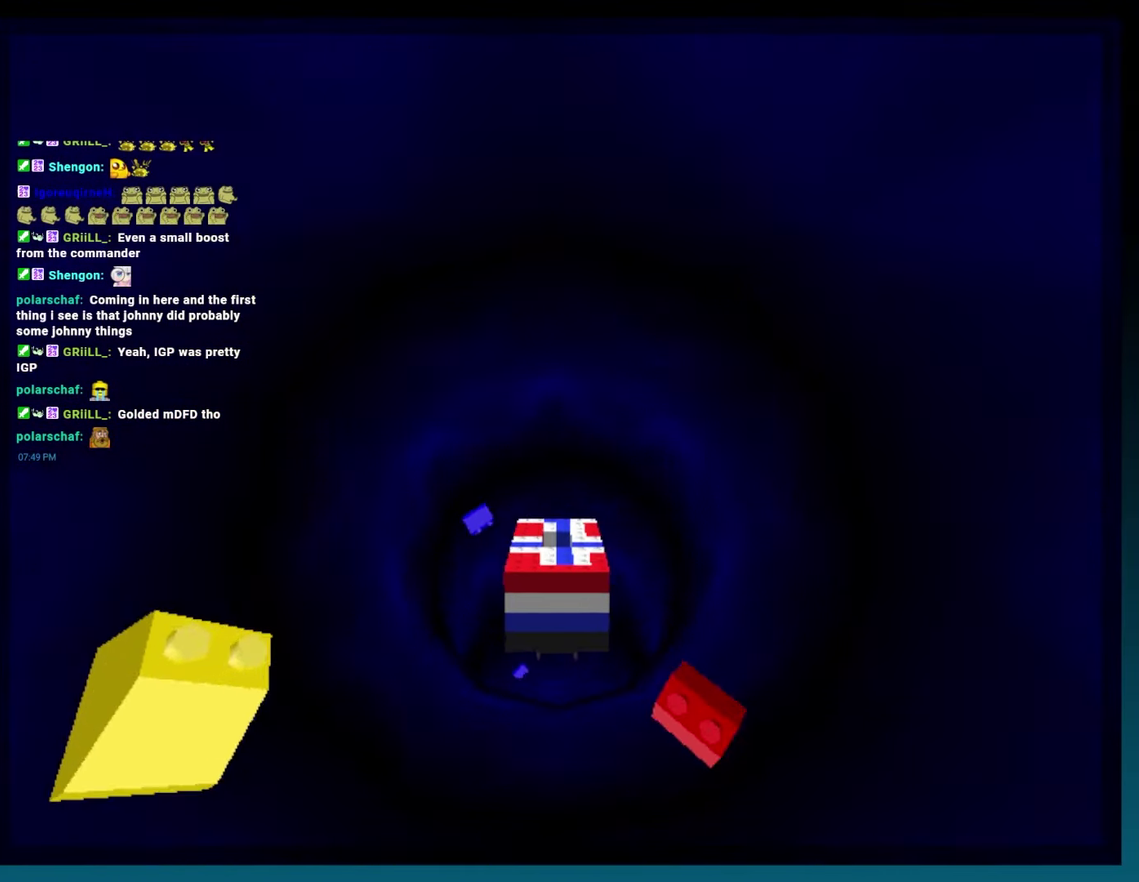
Gameplay with a controller (Xbox layout); each line is a JSON object with the inputs held at the frame after it. "events" lists button and stick changes between this image and that frame as [ms after this image, input, new state], when the widget could be followed in between. Not read: L3 R3.
{"buttons": [], "events": []}
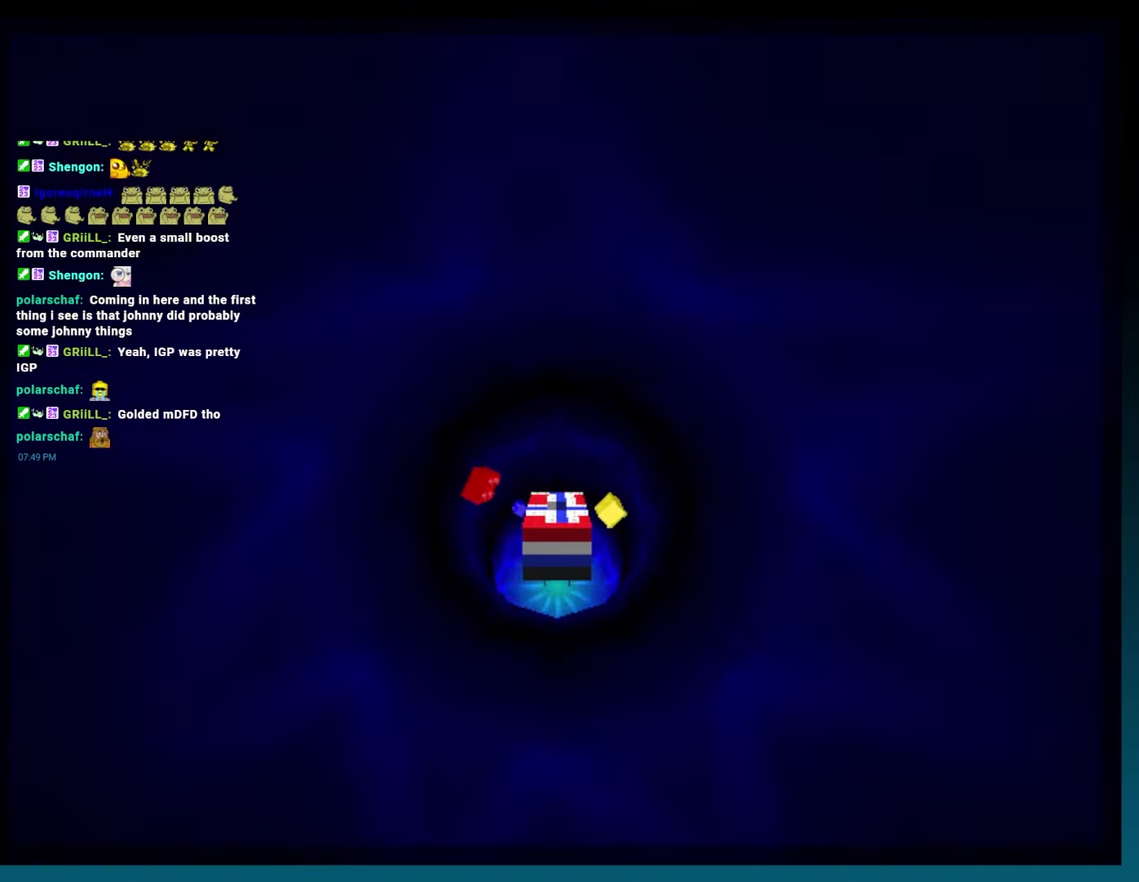
{"buttons": [], "events": [[167, "DPAD_LEFT", "down"], [233, "DPAD_LEFT", "up"], [383, "DPAD_LEFT", "down"], [467, "DPAD_LEFT", "up"]]}
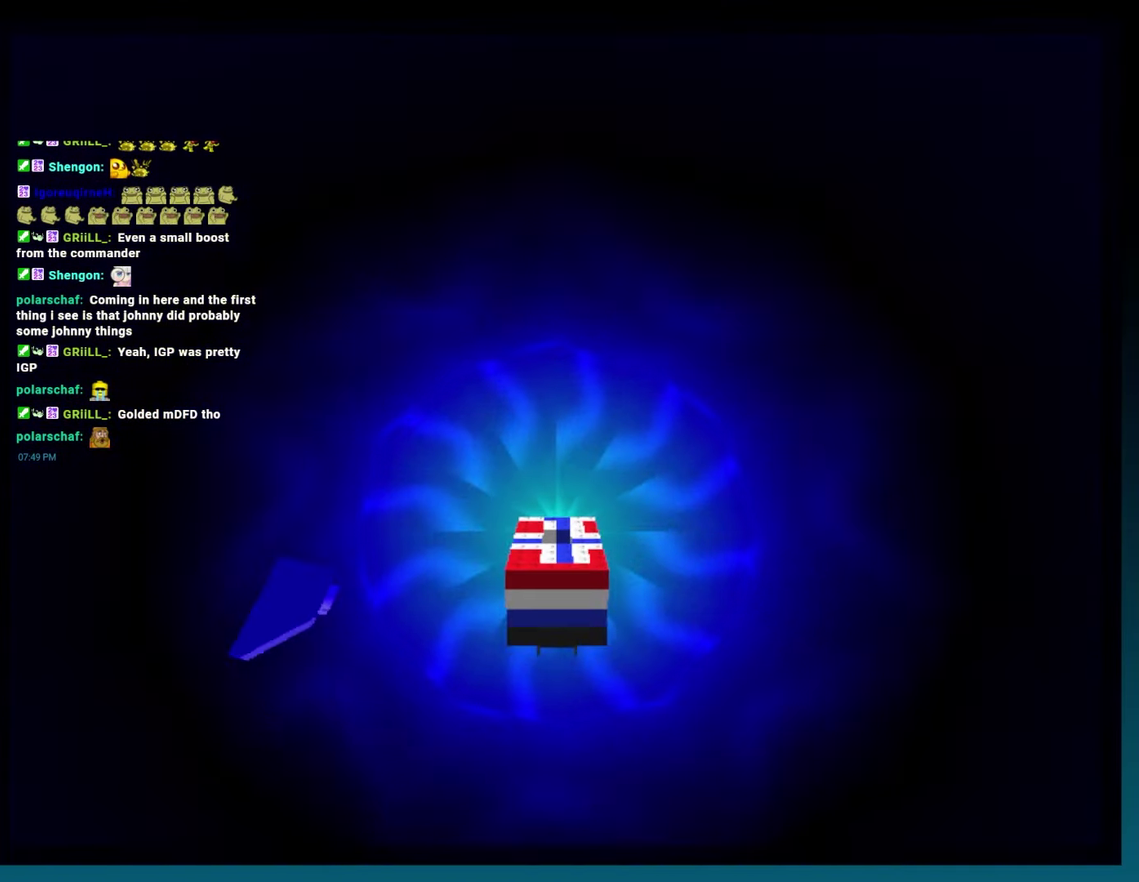
{"buttons": ["A", "B", "DPAD_LEFT"], "events": [[117, "DPAD_LEFT", "down"], [167, "DPAD_LEFT", "up"], [283, "B", "down"], [383, "A", "down"], [383, "DPAD_LEFT", "down"]]}
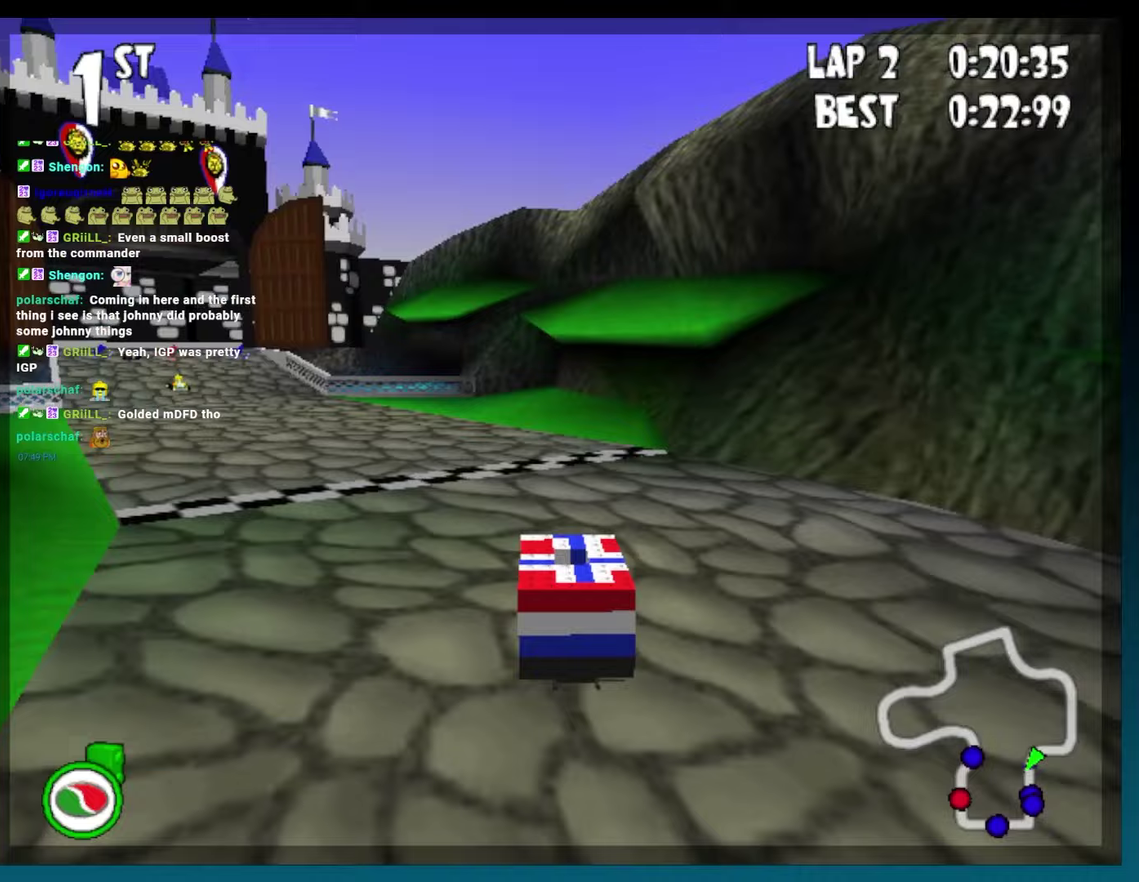
{"buttons": ["A", "B", "DPAD_RIGHT"], "events": [[67, "R2", "down"], [200, "DPAD_LEFT", "up"], [200, "R2", "up"], [483, "DPAD_RIGHT", "down"]]}
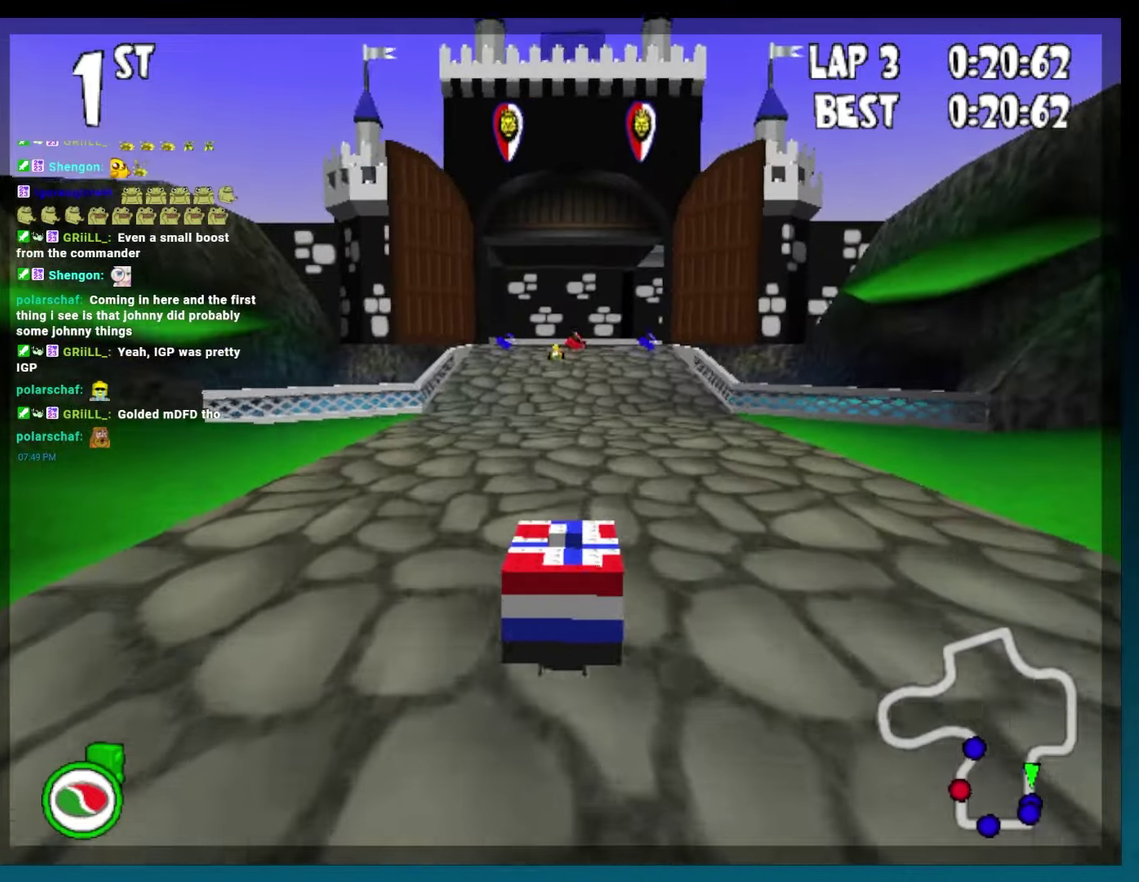
{"buttons": ["B"], "events": [[33, "DPAD_RIGHT", "up"], [300, "DPAD_RIGHT", "down"], [417, "DPAD_RIGHT", "up"], [450, "A", "up"]]}
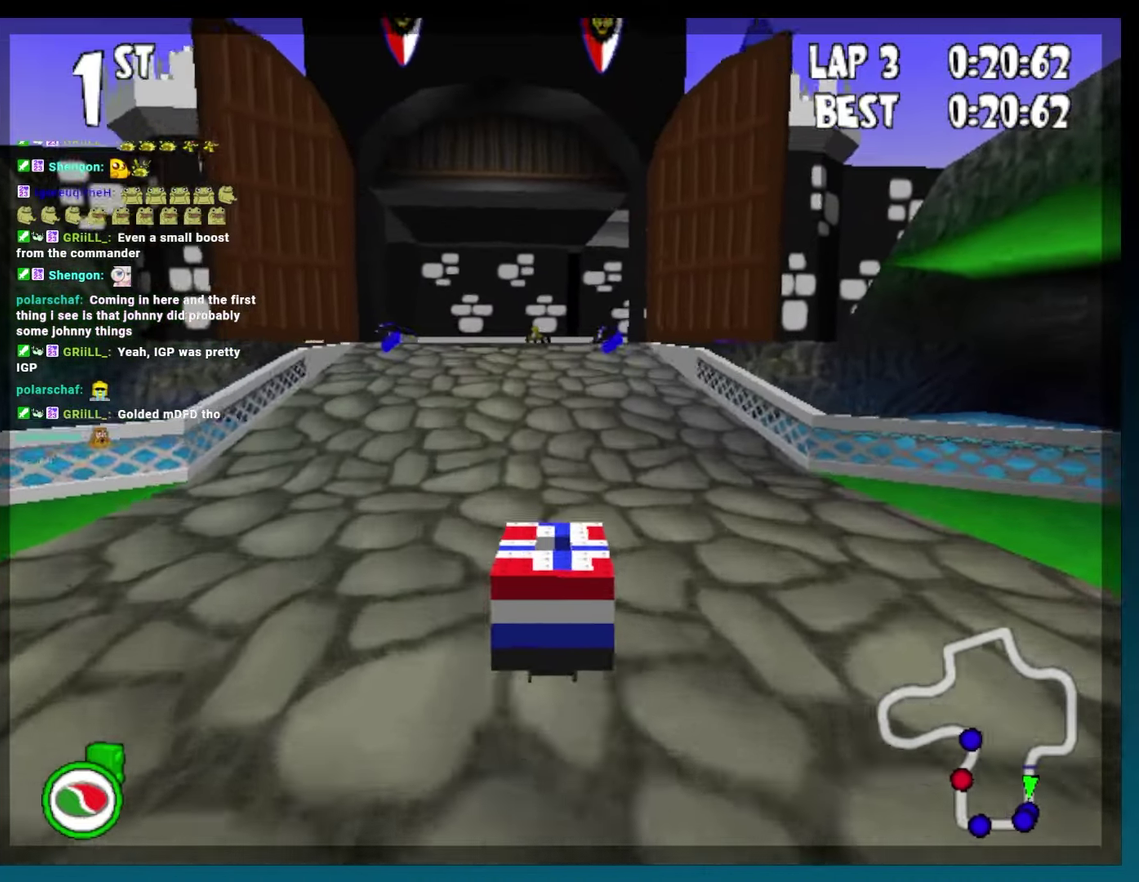
{"buttons": ["B"], "events": []}
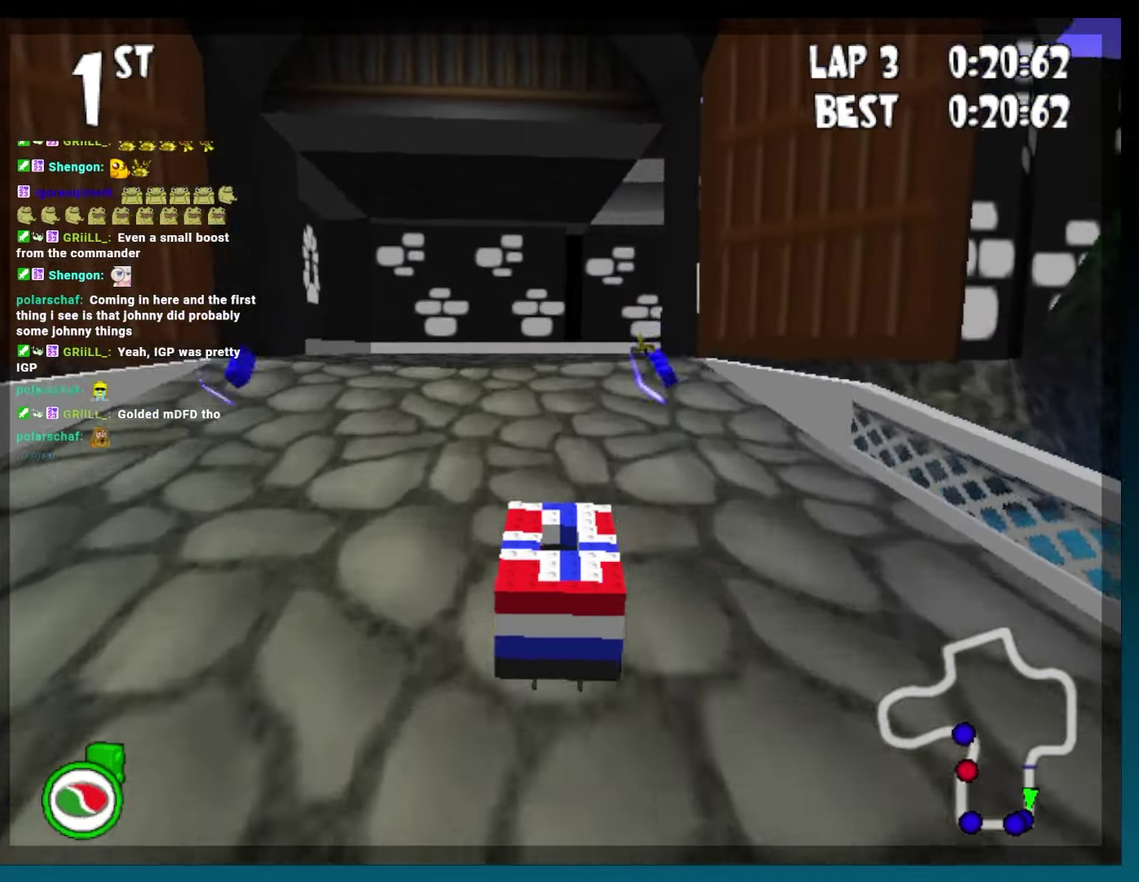
{"buttons": ["B", "DPAD_RIGHT"], "events": [[233, "DPAD_RIGHT", "down"]]}
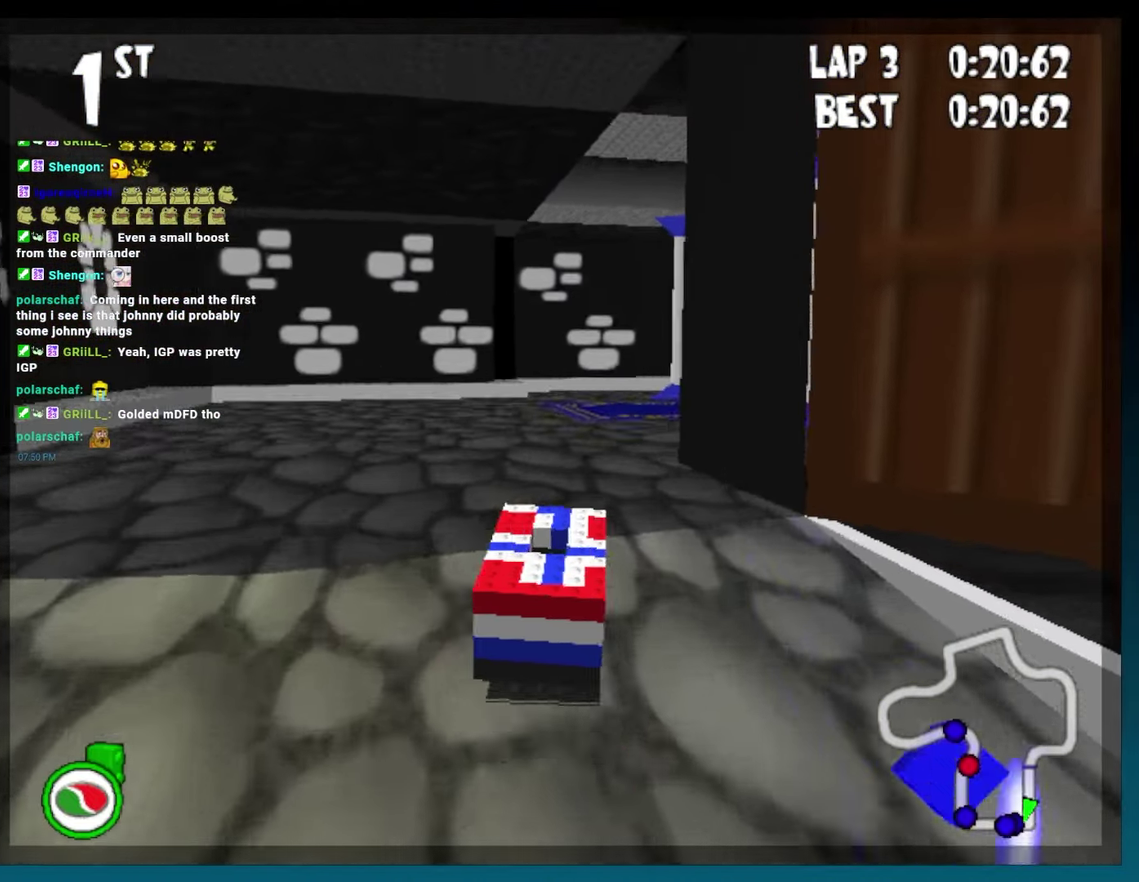
{"buttons": ["B", "DPAD_RIGHT"], "events": [[50, "DPAD_RIGHT", "up"], [217, "DPAD_RIGHT", "down"]]}
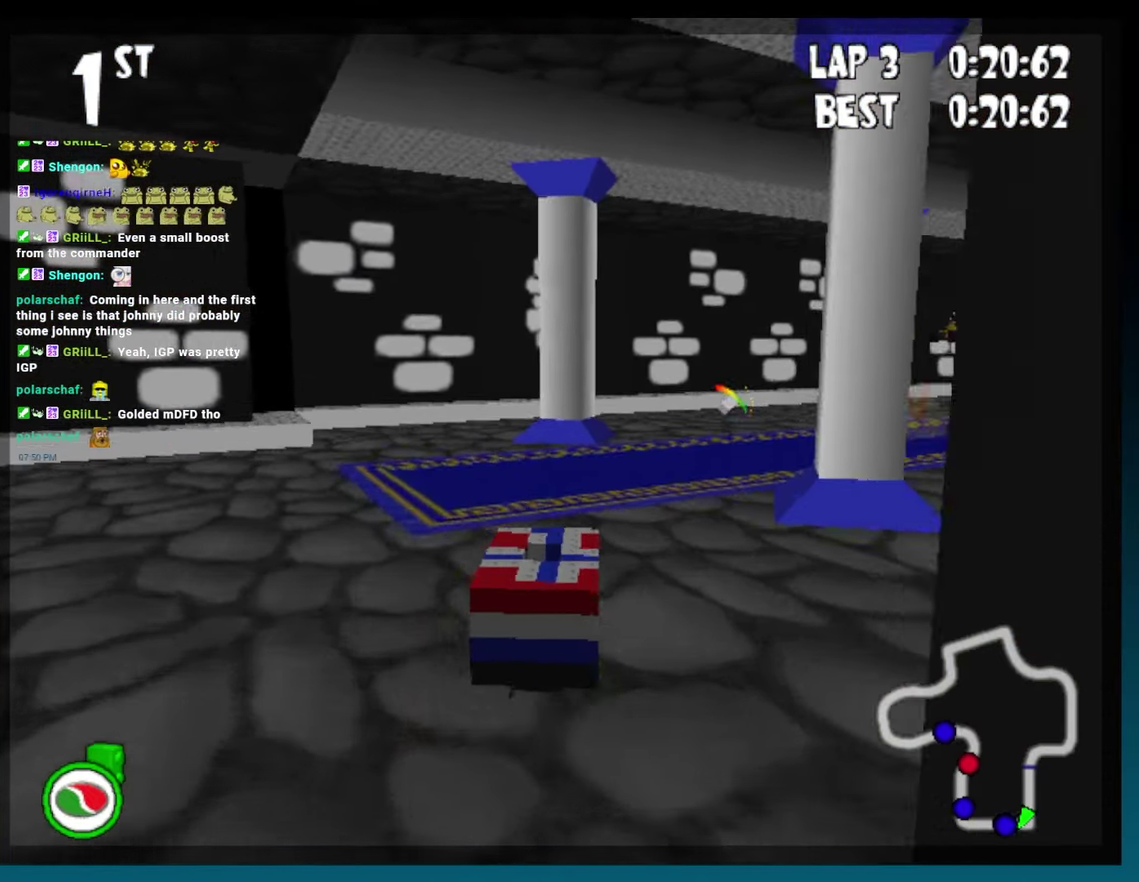
{"buttons": ["B"], "events": [[183, "DPAD_RIGHT", "up"], [383, "DPAD_LEFT", "down"], [500, "DPAD_LEFT", "up"]]}
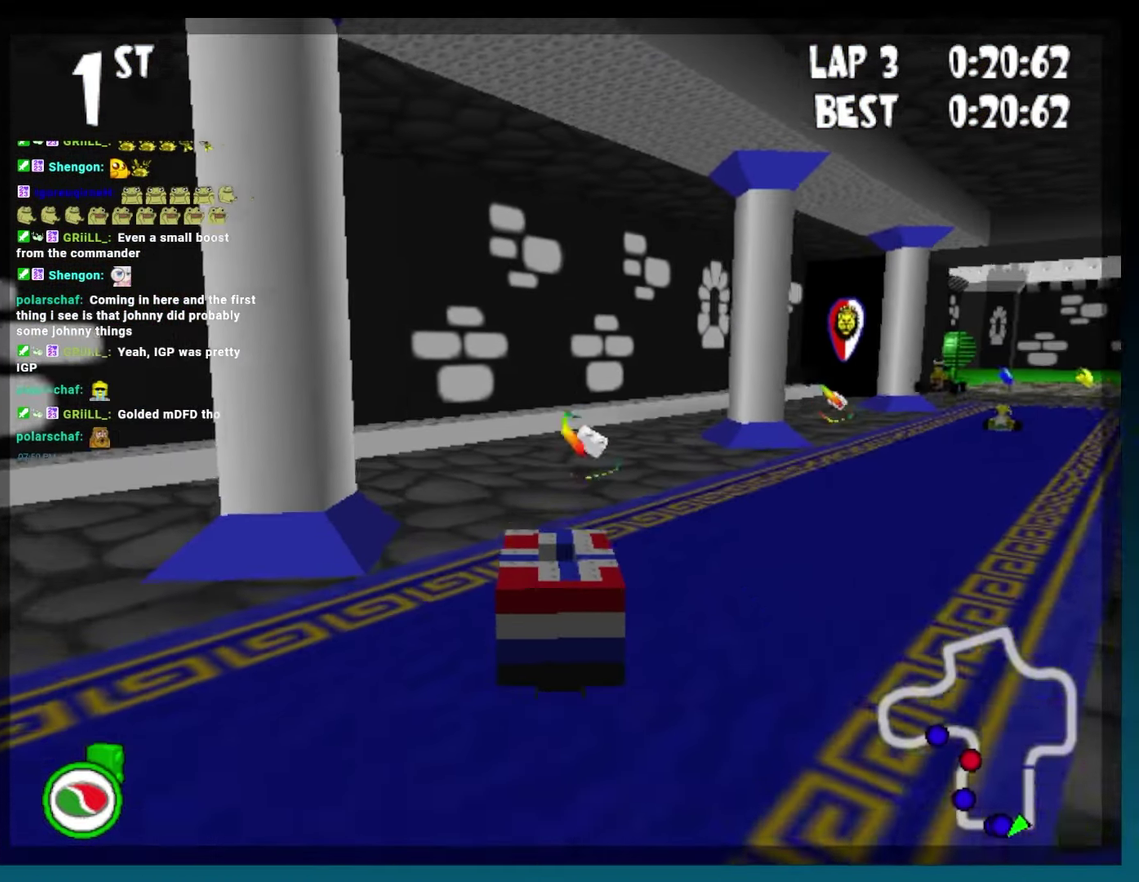
{"buttons": ["B", "R2", "DPAD_RIGHT"], "events": [[133, "DPAD_RIGHT", "down"], [250, "DPAD_RIGHT", "up"], [350, "DPAD_RIGHT", "down"], [417, "R2", "down"]]}
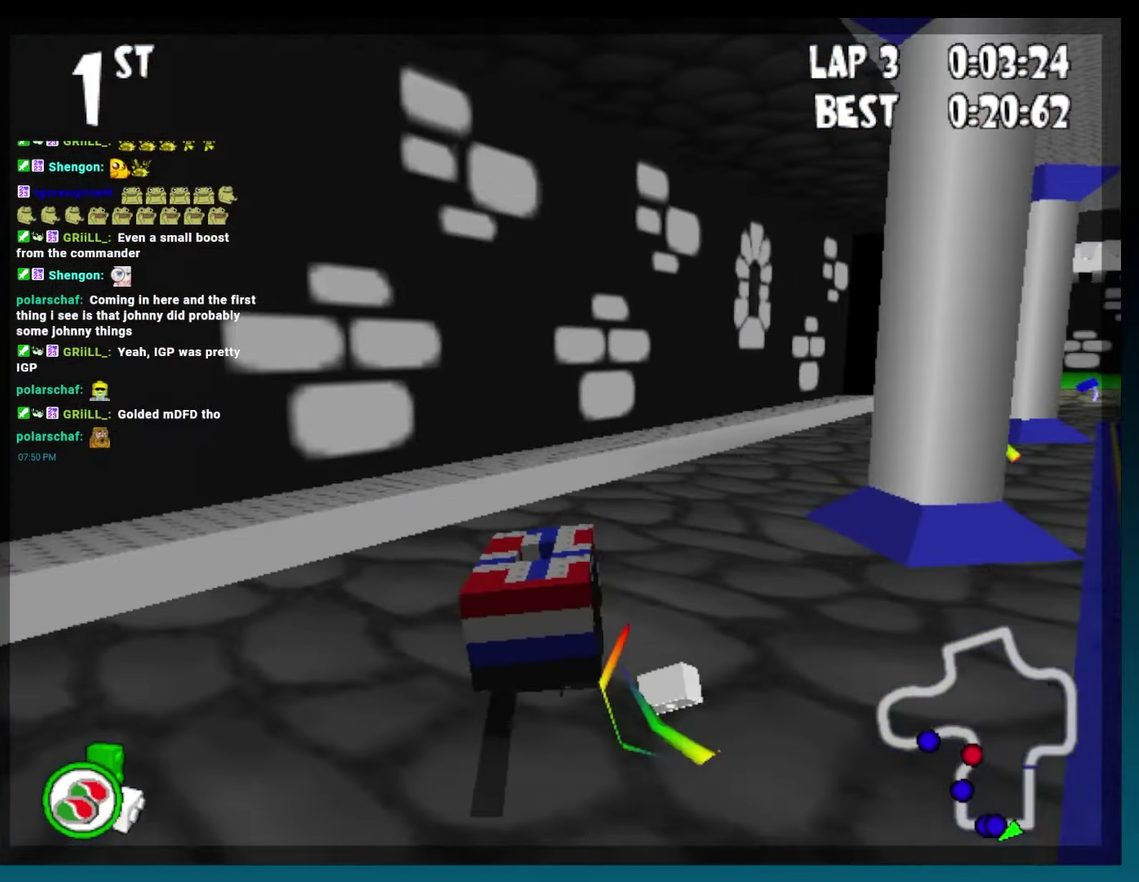
{"buttons": ["A", "DPAD_RIGHT"], "events": [[367, "R2", "up"], [417, "B", "up"], [450, "A", "down"]]}
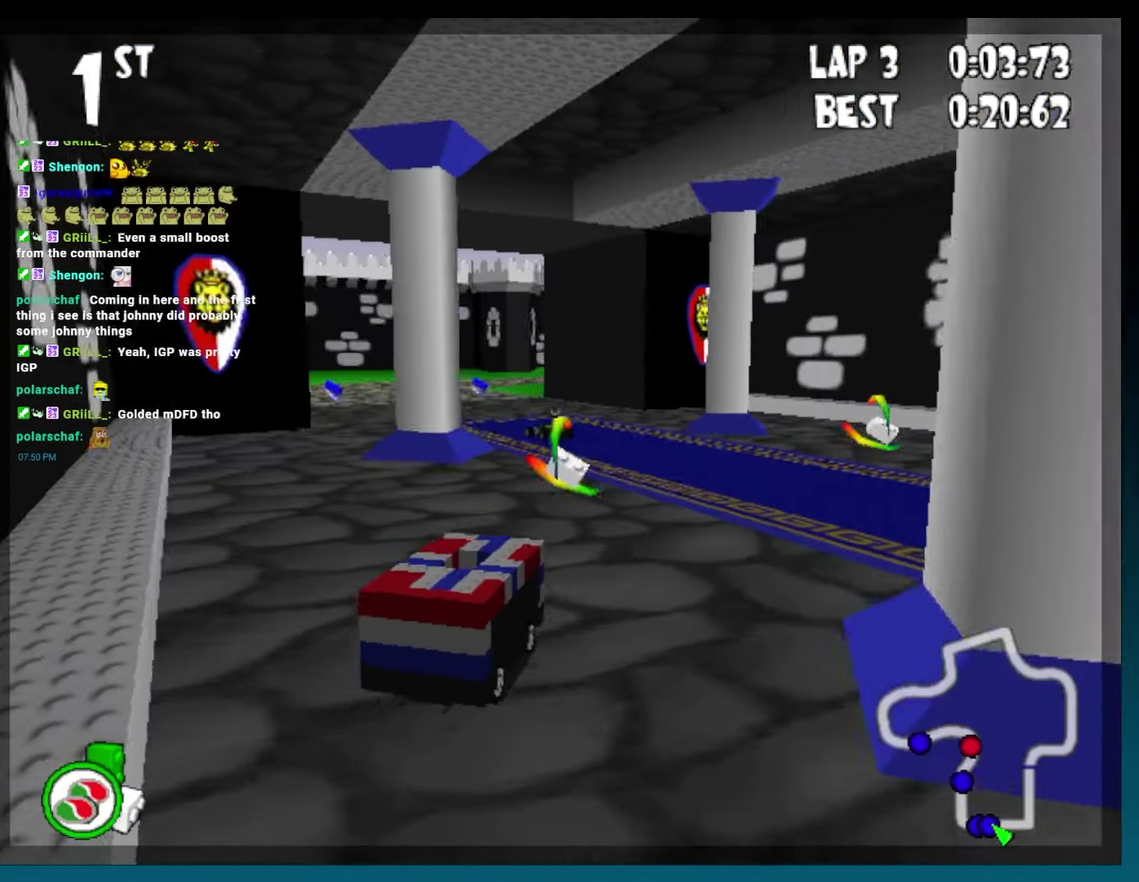
{"buttons": ["B", "R2", "DPAD_LEFT"], "events": [[33, "A", "up"], [267, "B", "down"], [350, "DPAD_RIGHT", "up"], [417, "R2", "down"], [433, "DPAD_LEFT", "down"]]}
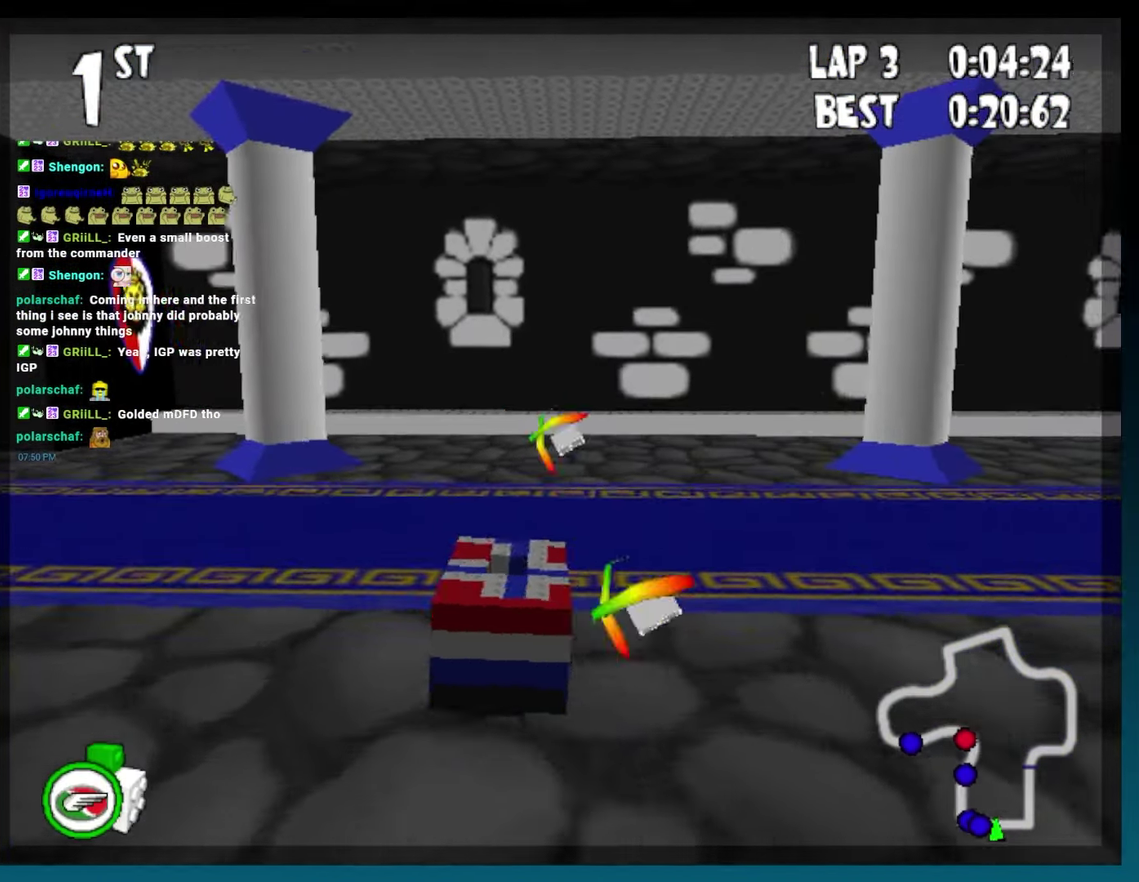
{"buttons": ["B", "R2", "DPAD_LEFT"], "events": []}
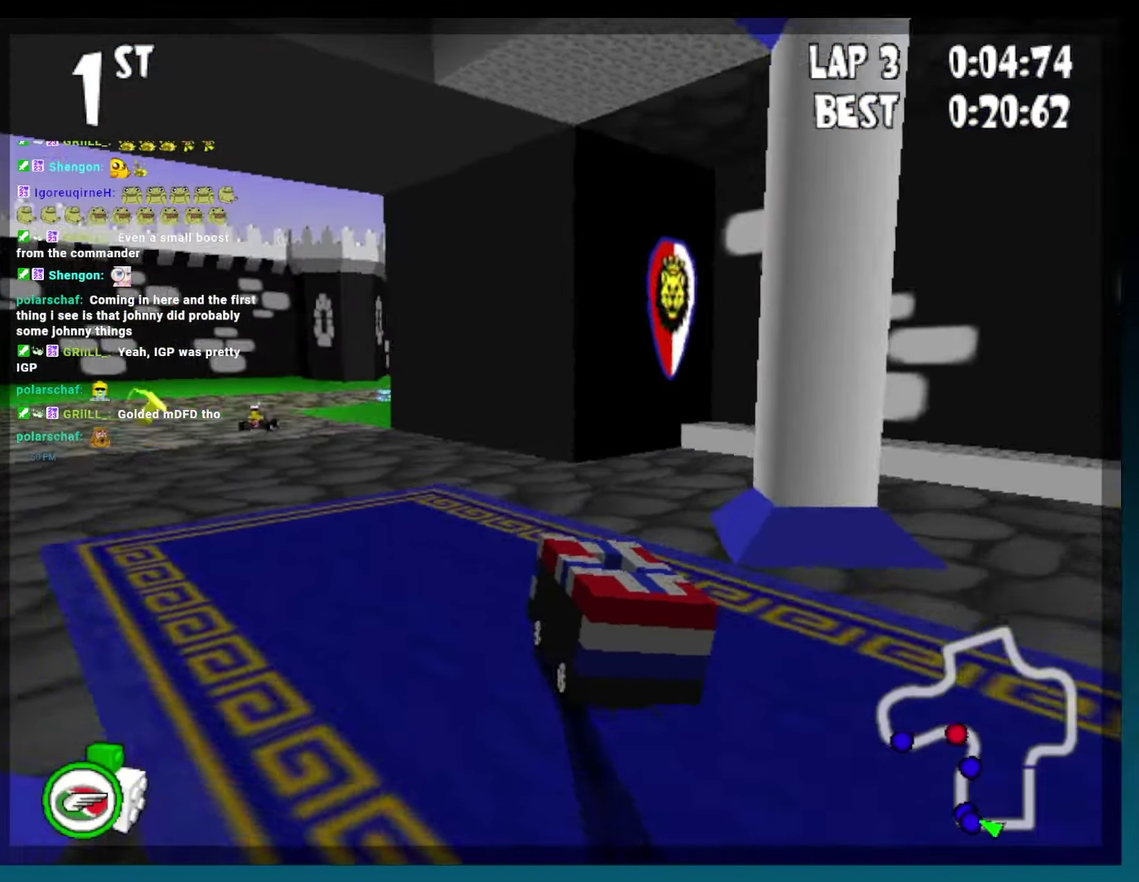
{"buttons": ["B", "DPAD_RIGHT"], "events": [[67, "DPAD_LEFT", "up"], [83, "R2", "up"], [183, "DPAD_RIGHT", "down"], [300, "DPAD_RIGHT", "up"], [467, "DPAD_RIGHT", "down"]]}
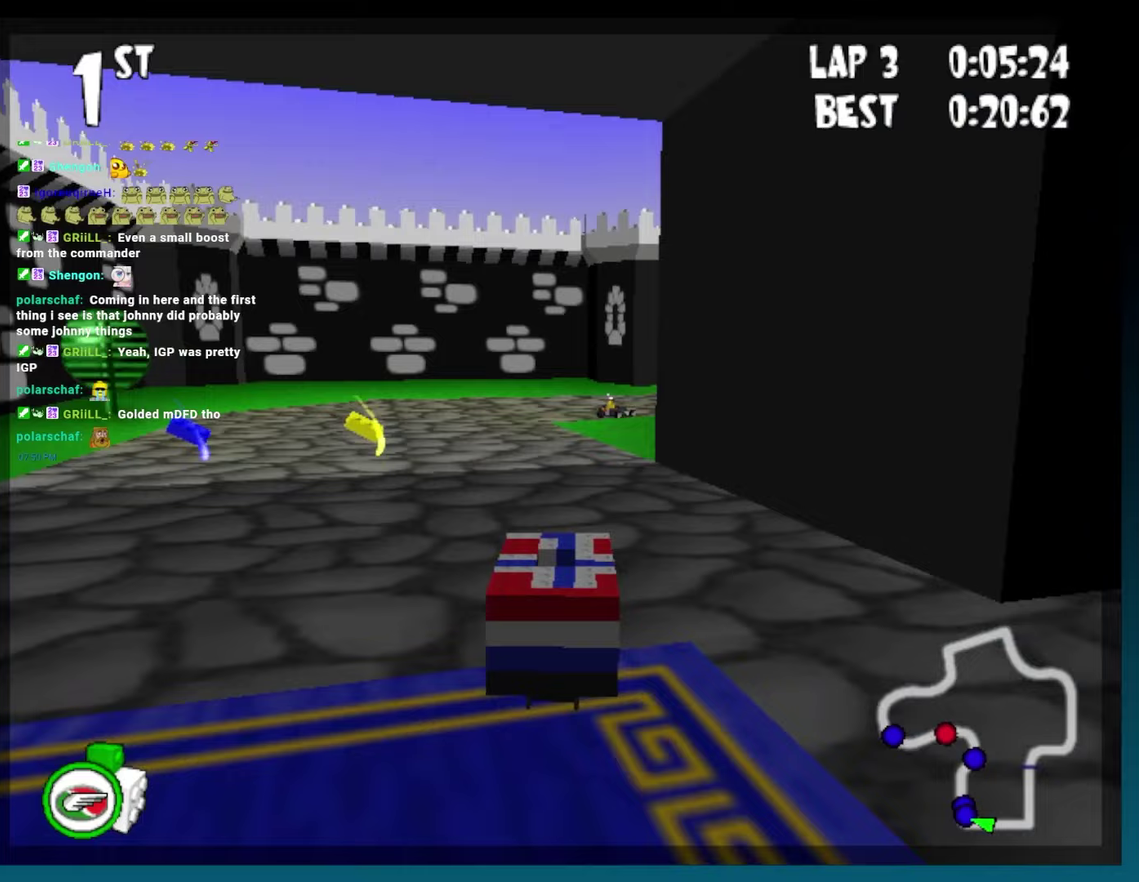
{"buttons": ["B", "DPAD_LEFT"], "events": [[83, "DPAD_RIGHT", "up"], [500, "DPAD_LEFT", "down"]]}
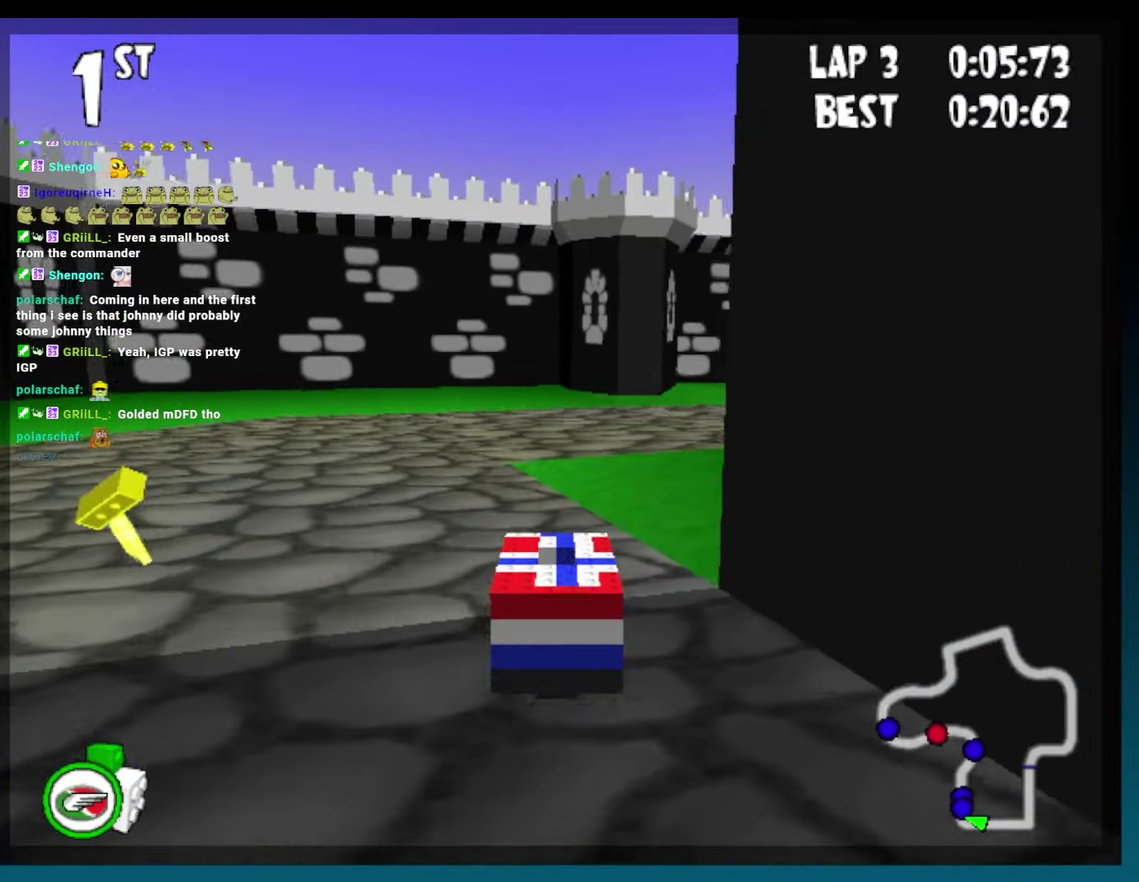
{"buttons": ["B", "R2", "DPAD_RIGHT"], "events": [[183, "DPAD_LEFT", "up"], [333, "DPAD_RIGHT", "down"], [333, "R2", "down"]]}
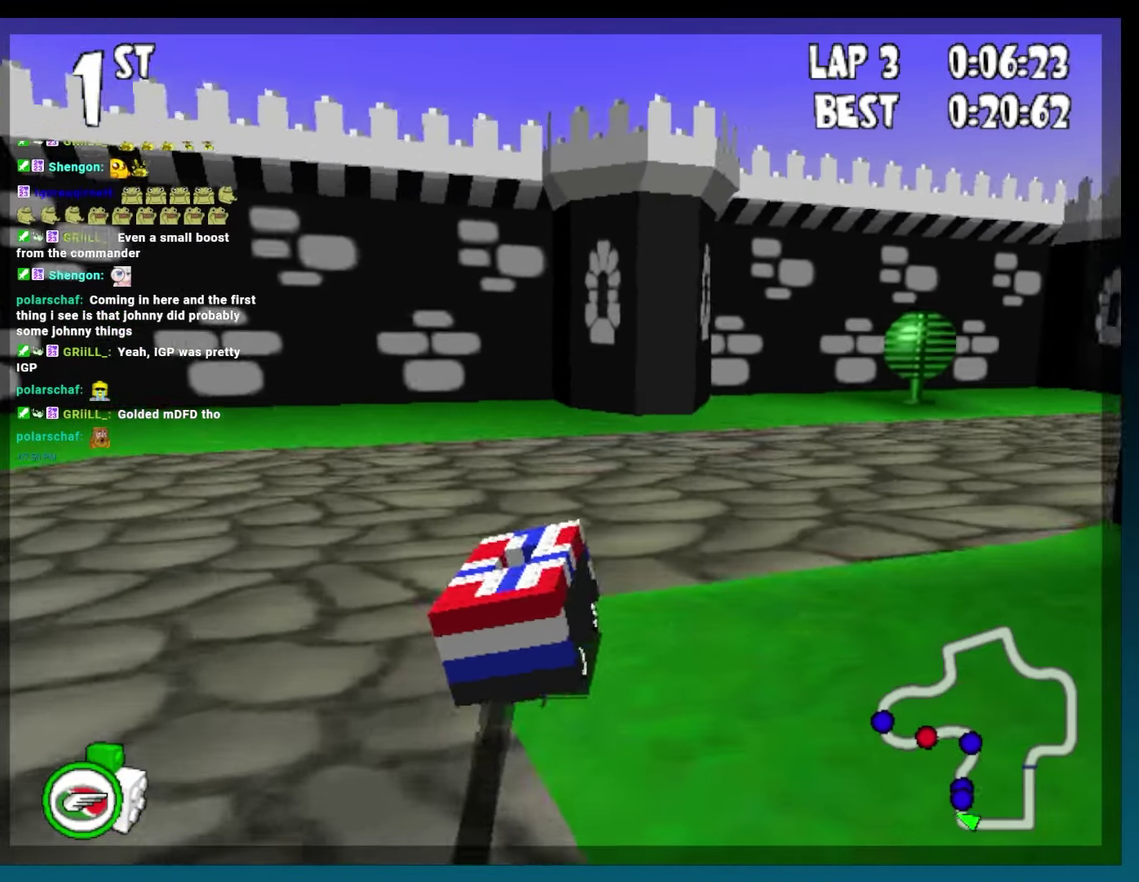
{"buttons": ["B"], "events": [[383, "DPAD_RIGHT", "up"], [383, "R2", "up"]]}
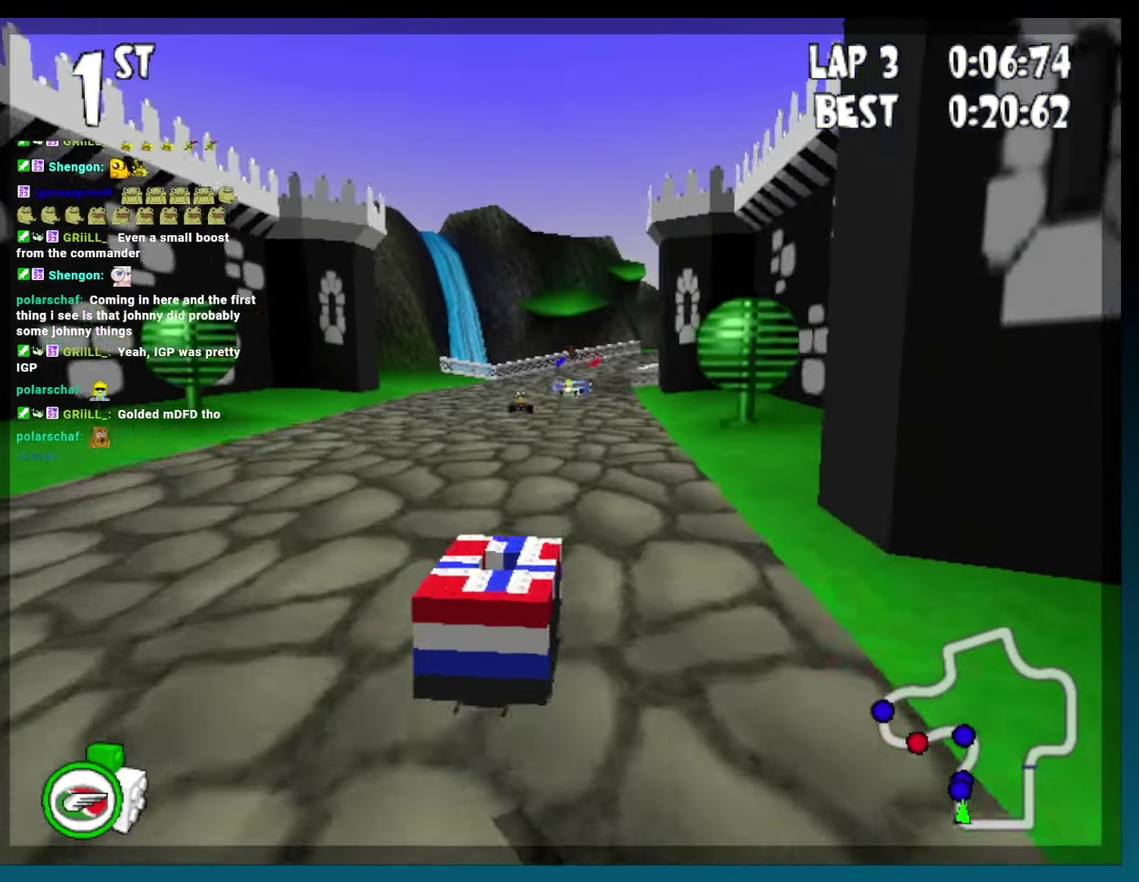
{"buttons": ["B", "DPAD_RIGHT"], "events": [[150, "DPAD_LEFT", "down"], [250, "DPAD_LEFT", "up"], [467, "DPAD_RIGHT", "down"]]}
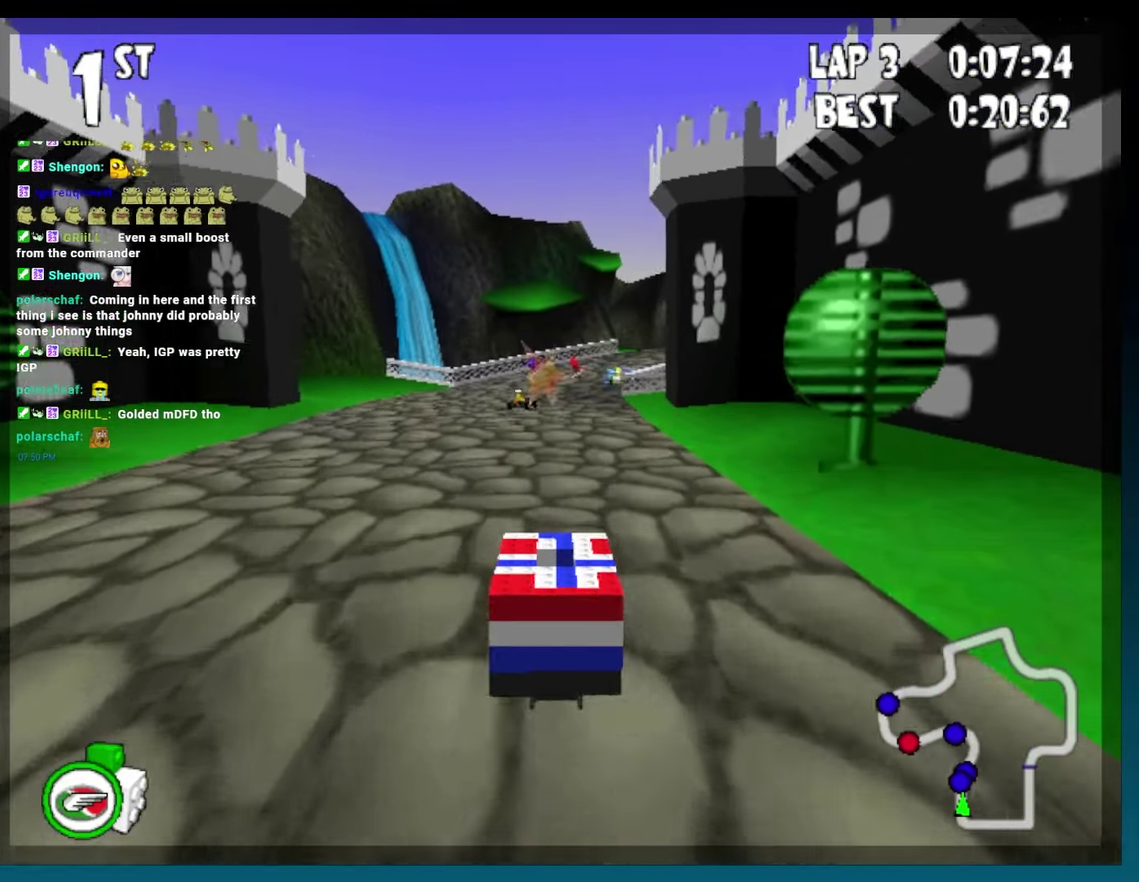
{"buttons": ["B", "DPAD_RIGHT"], "events": [[67, "DPAD_RIGHT", "up"], [467, "DPAD_RIGHT", "down"]]}
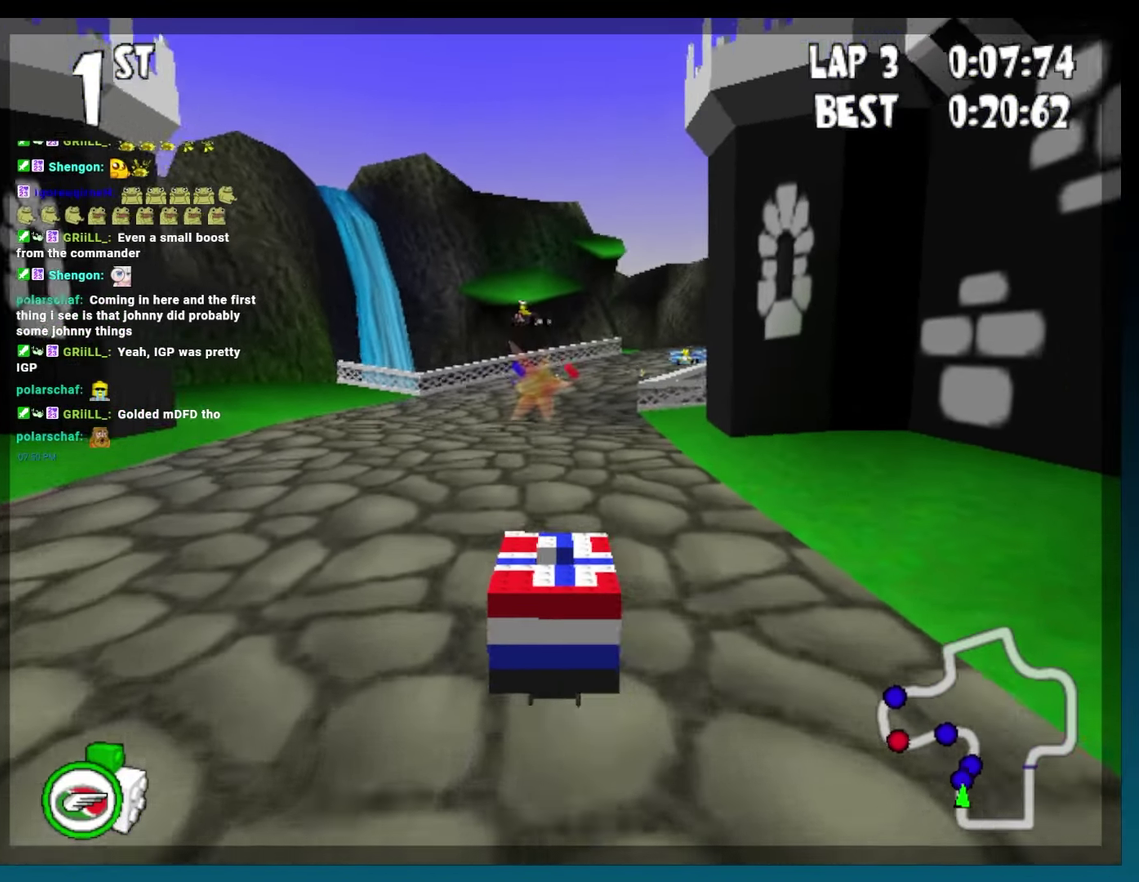
{"buttons": ["B"], "events": [[133, "DPAD_RIGHT", "up"], [283, "DPAD_RIGHT", "down"], [433, "DPAD_RIGHT", "up"]]}
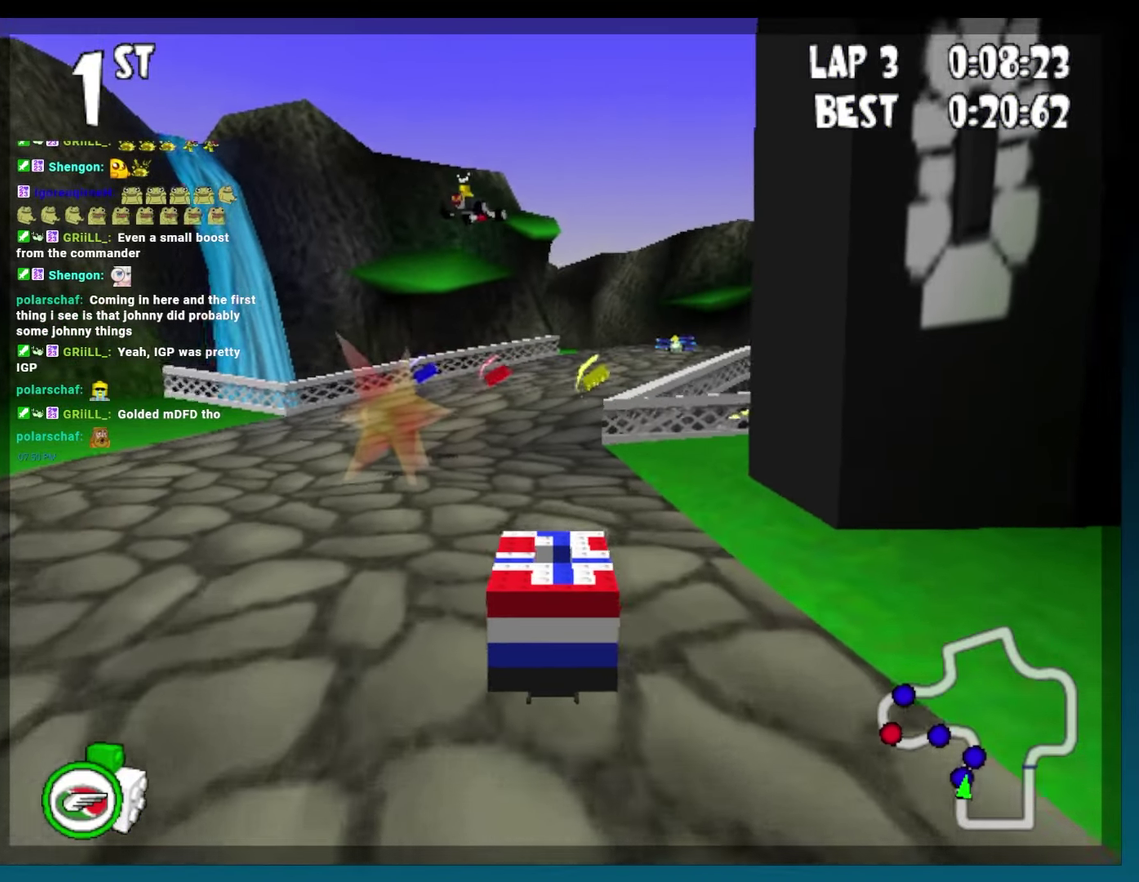
{"buttons": ["B"], "events": [[300, "DPAD_LEFT", "down"], [383, "DPAD_LEFT", "up"]]}
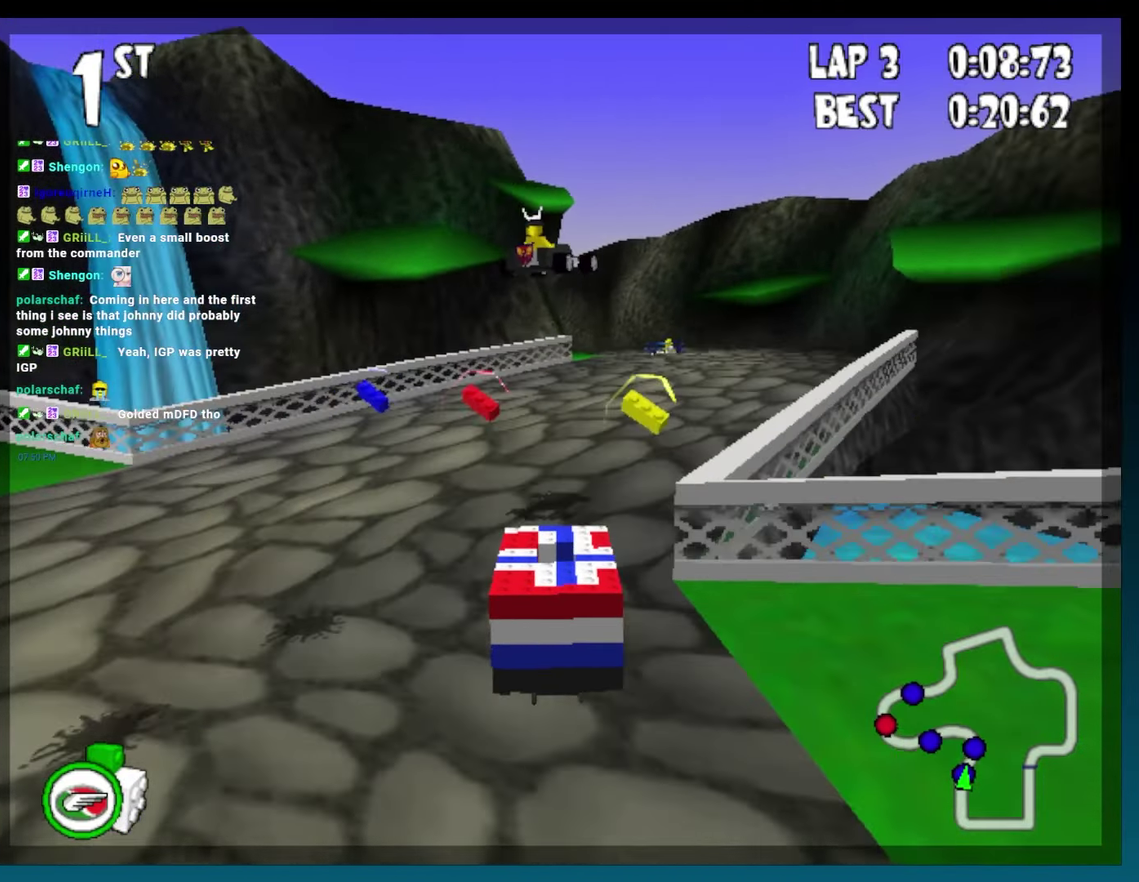
{"buttons": ["B", "DPAD_RIGHT"], "events": [[317, "DPAD_RIGHT", "down"]]}
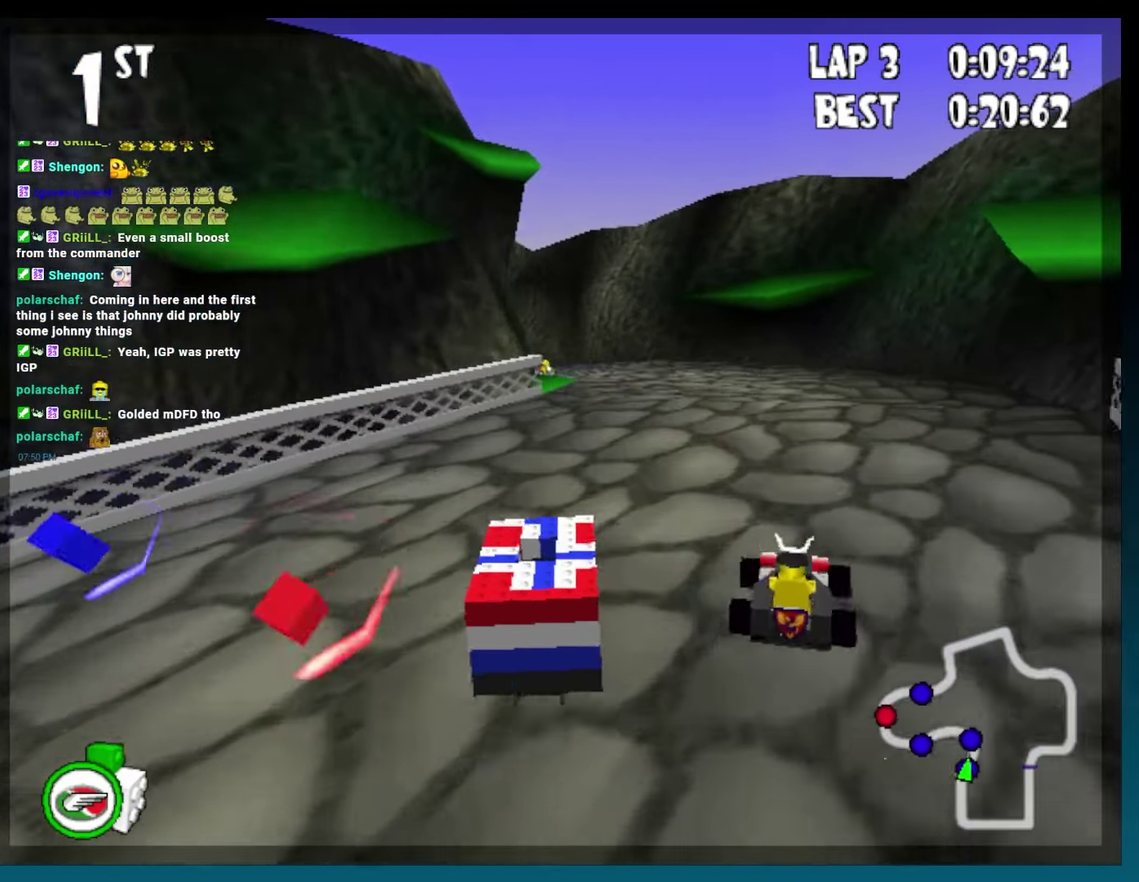
{"buttons": ["B", "DPAD_LEFT"], "events": [[250, "DPAD_RIGHT", "up"], [417, "DPAD_LEFT", "down"]]}
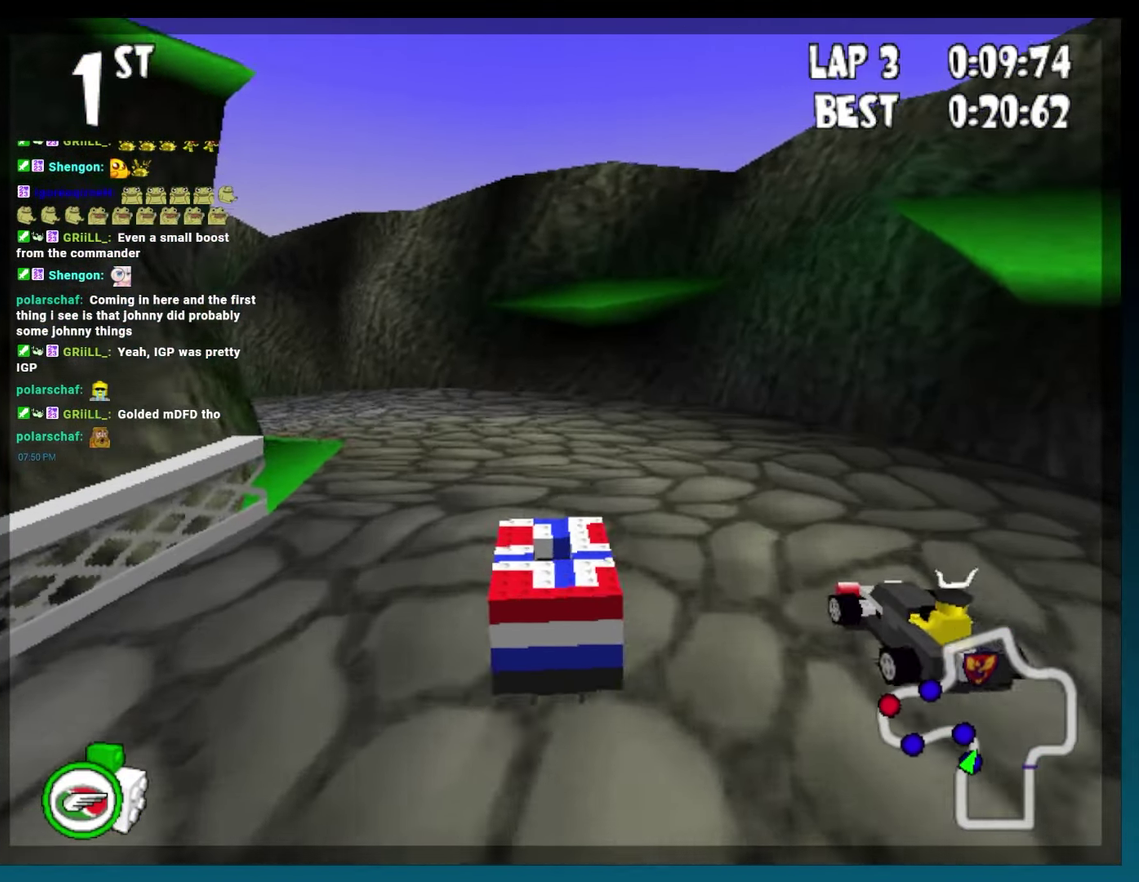
{"buttons": ["DPAD_LEFT"], "events": [[133, "R2", "down"], [417, "R2", "up"], [450, "B", "up"]]}
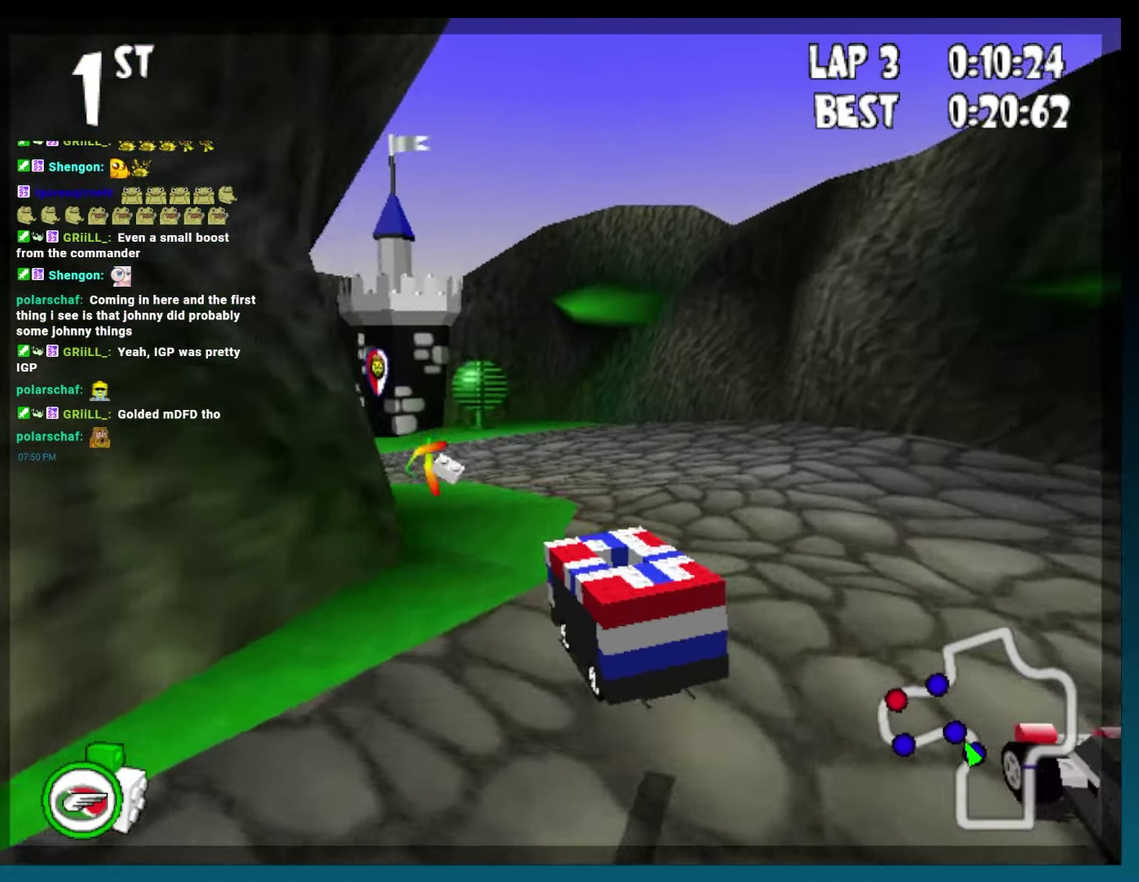
{"buttons": ["B", "DPAD_RIGHT"], "events": [[283, "B", "down"], [367, "DPAD_LEFT", "up"], [467, "DPAD_RIGHT", "down"]]}
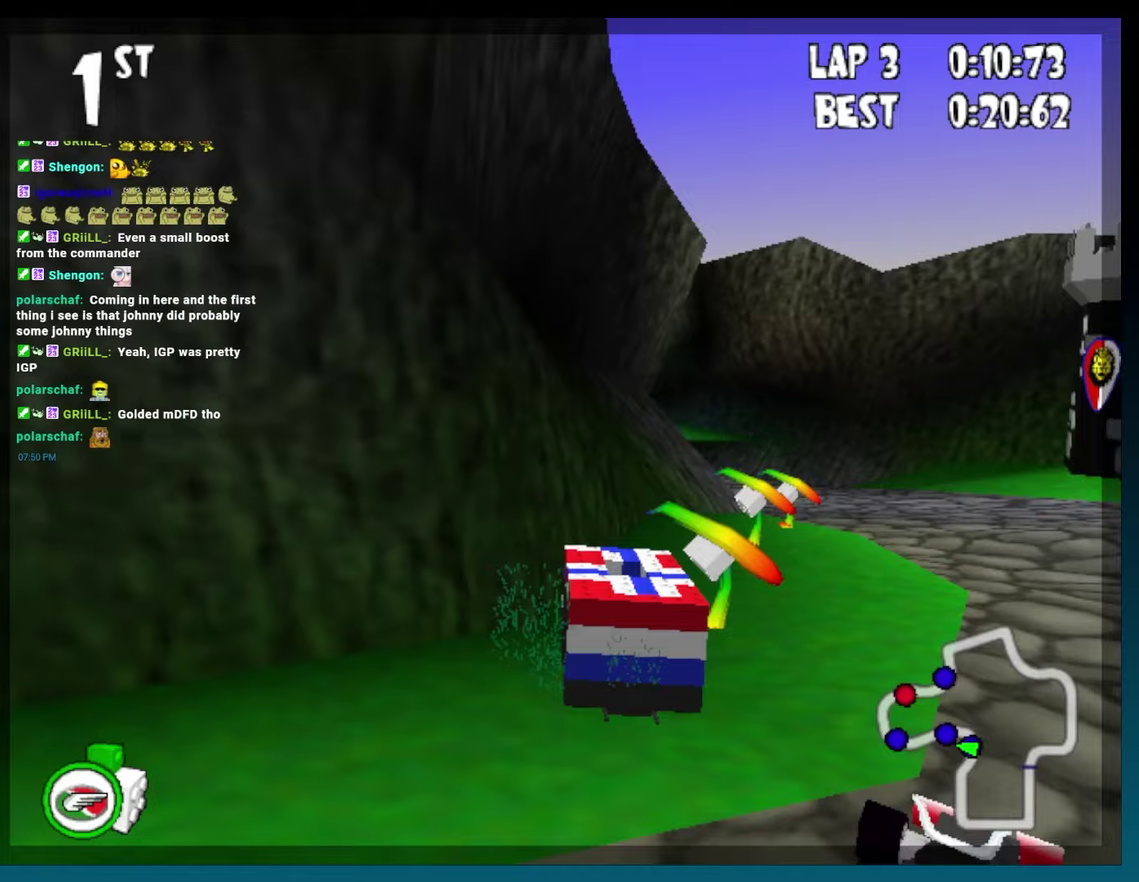
{"buttons": ["B"], "events": [[317, "R2", "down"], [450, "R2", "up"], [483, "DPAD_RIGHT", "up"]]}